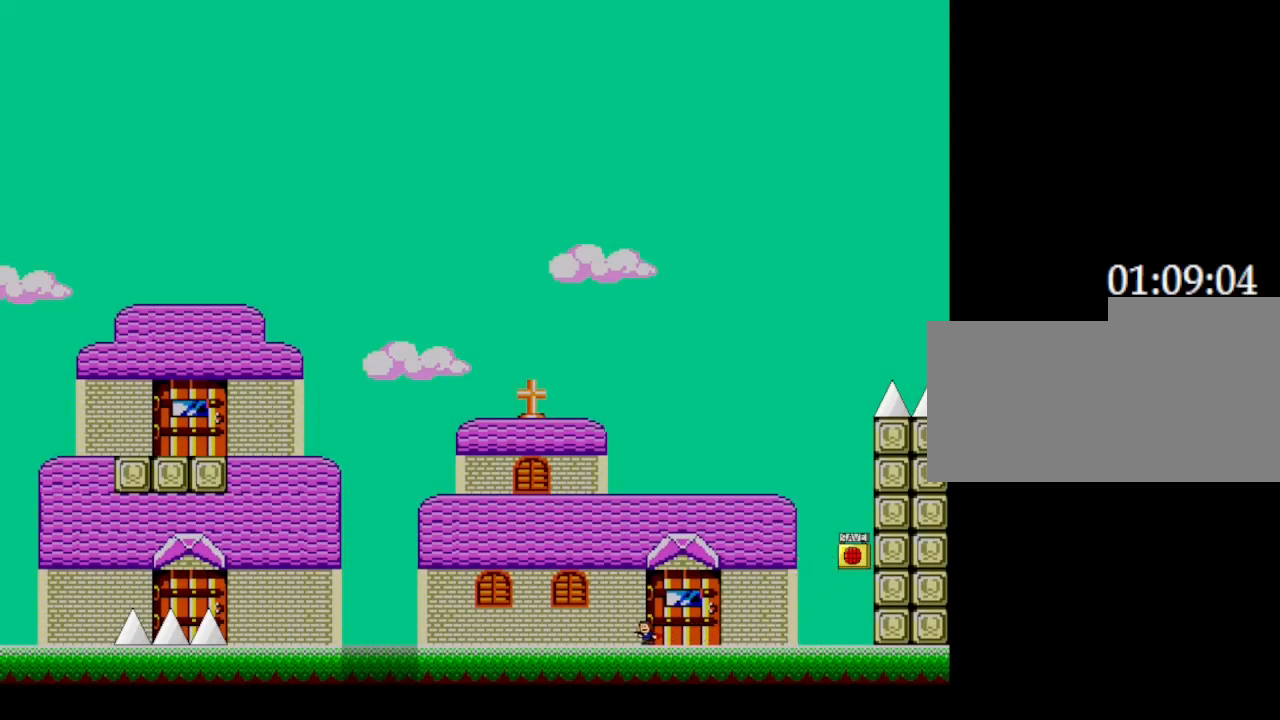
Gameplay with keyboard; each line is a JSON object with the keys held at the frame after it. "events" lists presses ("down") and releases ("up") of "down", "left", "r", "right", "up" and "z" between this image and that frame as [ms after this image, input, new state], when the widget could be followed in between. No other keys are recorded. Mouse input is not recorded. Not read: other_keys.
{"keys": ["left"], "events": []}
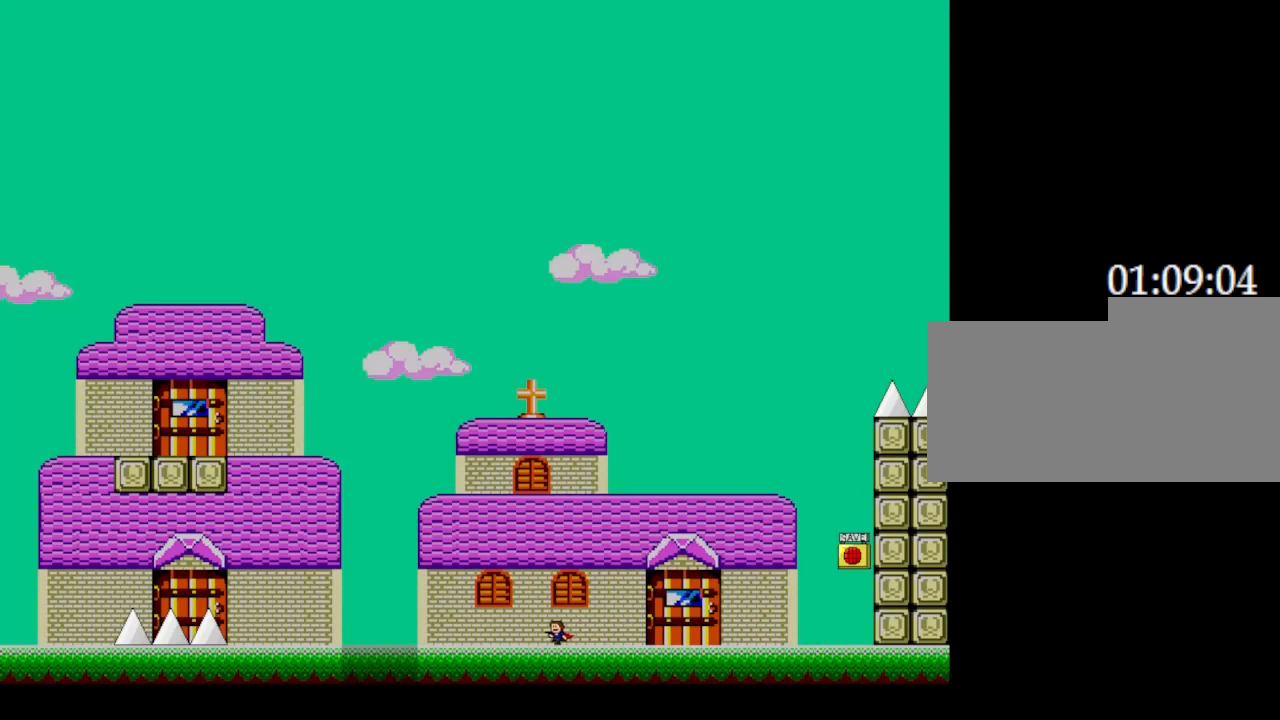
{"keys": ["left"], "events": [[50, "right", "down"], [67, "left", "up"], [233, "right", "up"], [250, "left", "down"]]}
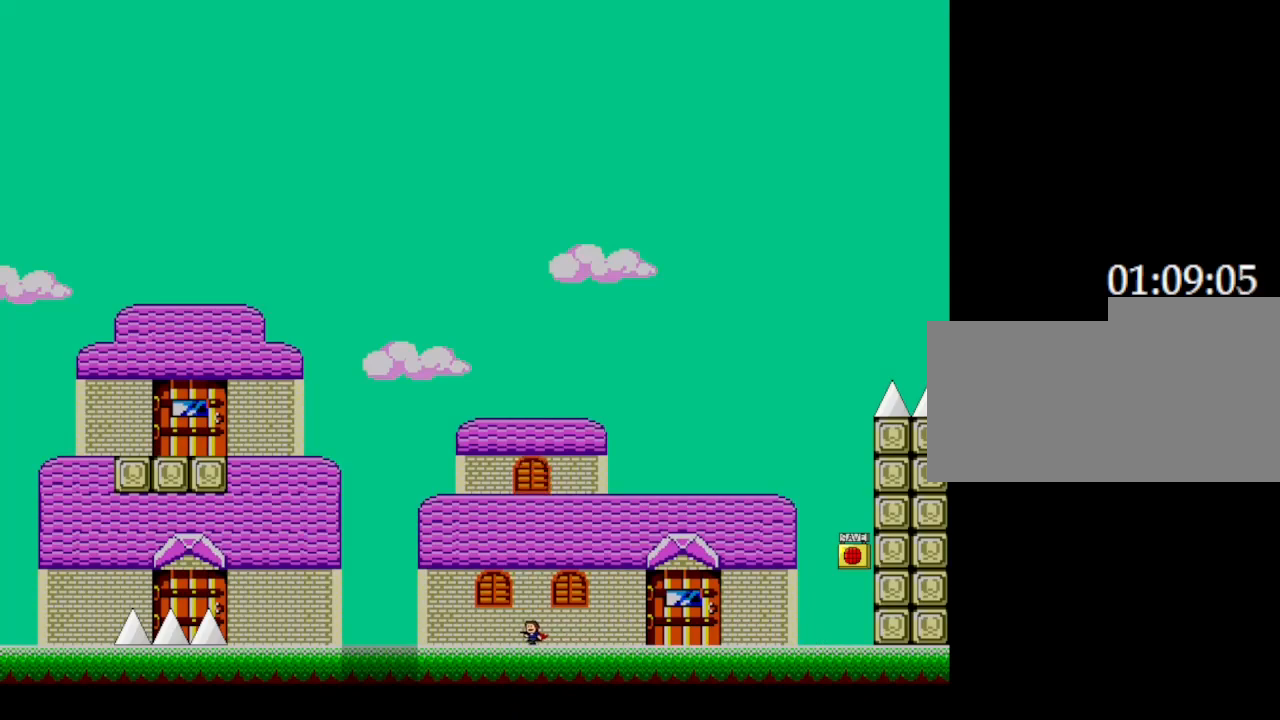
{"keys": ["left"], "events": []}
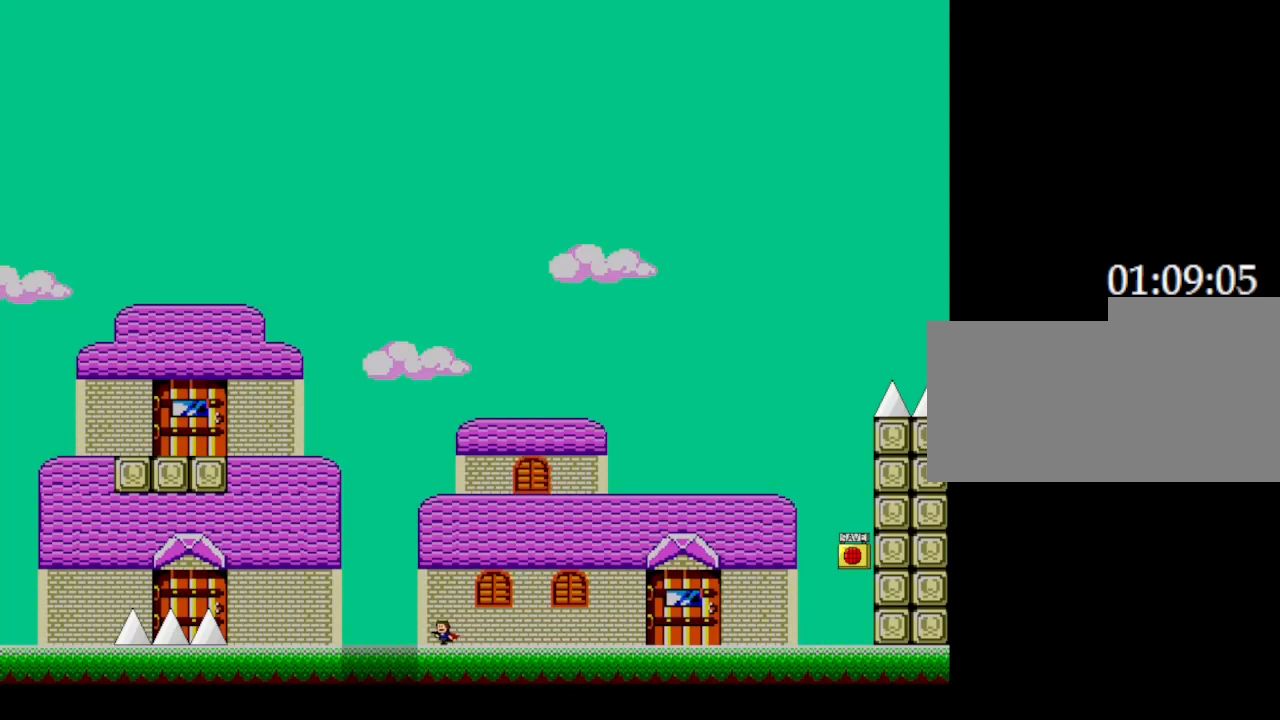
{"keys": ["left"], "events": []}
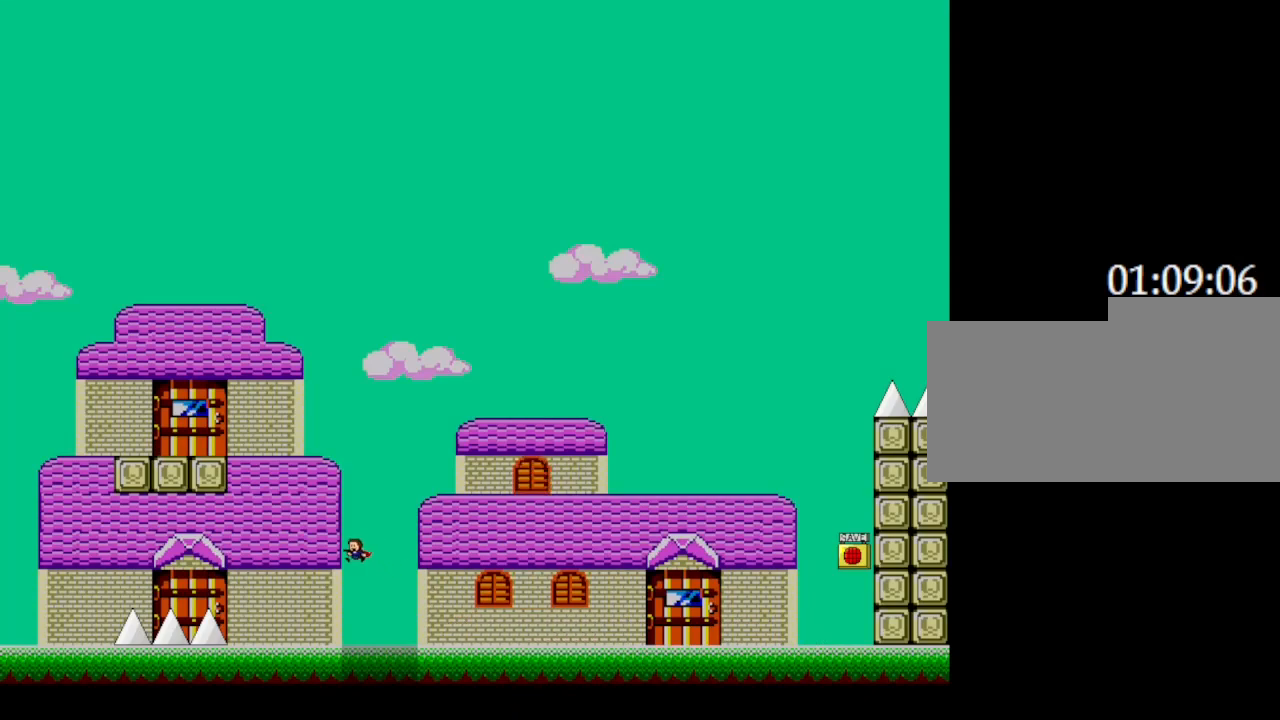
{"keys": ["left"], "events": []}
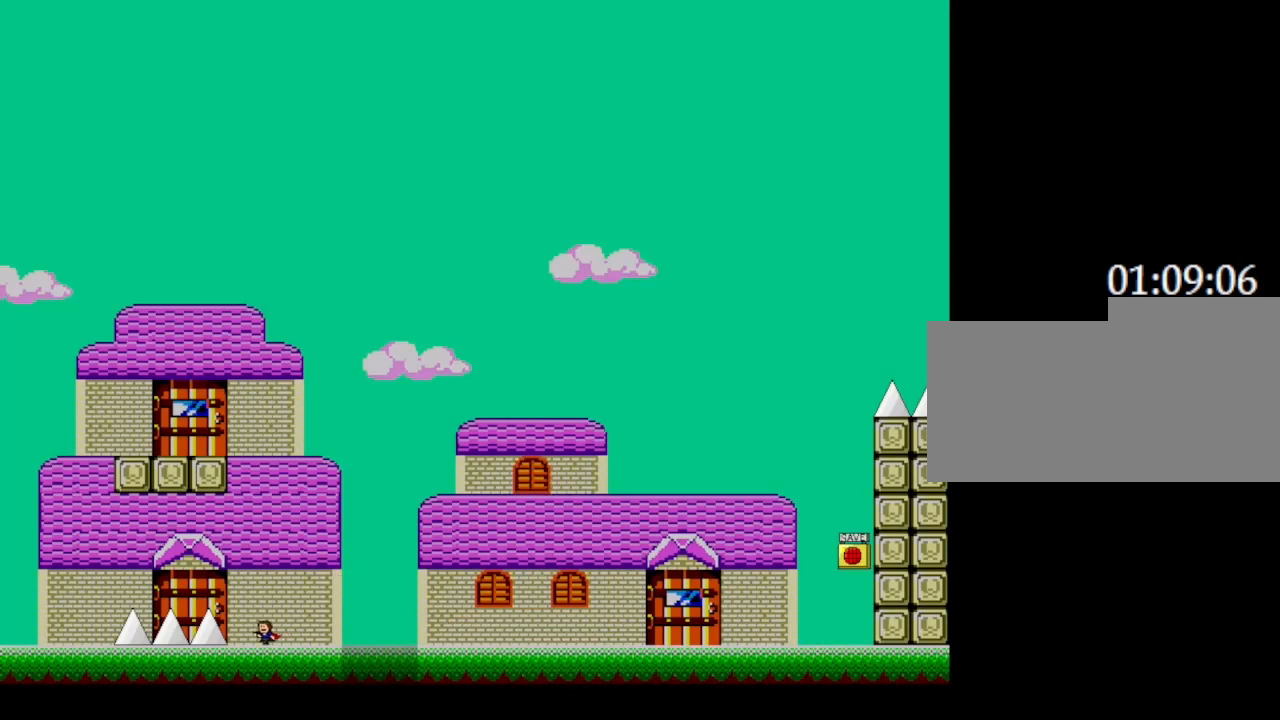
{"keys": ["right"], "events": [[333, "right", "down"], [350, "left", "up"]]}
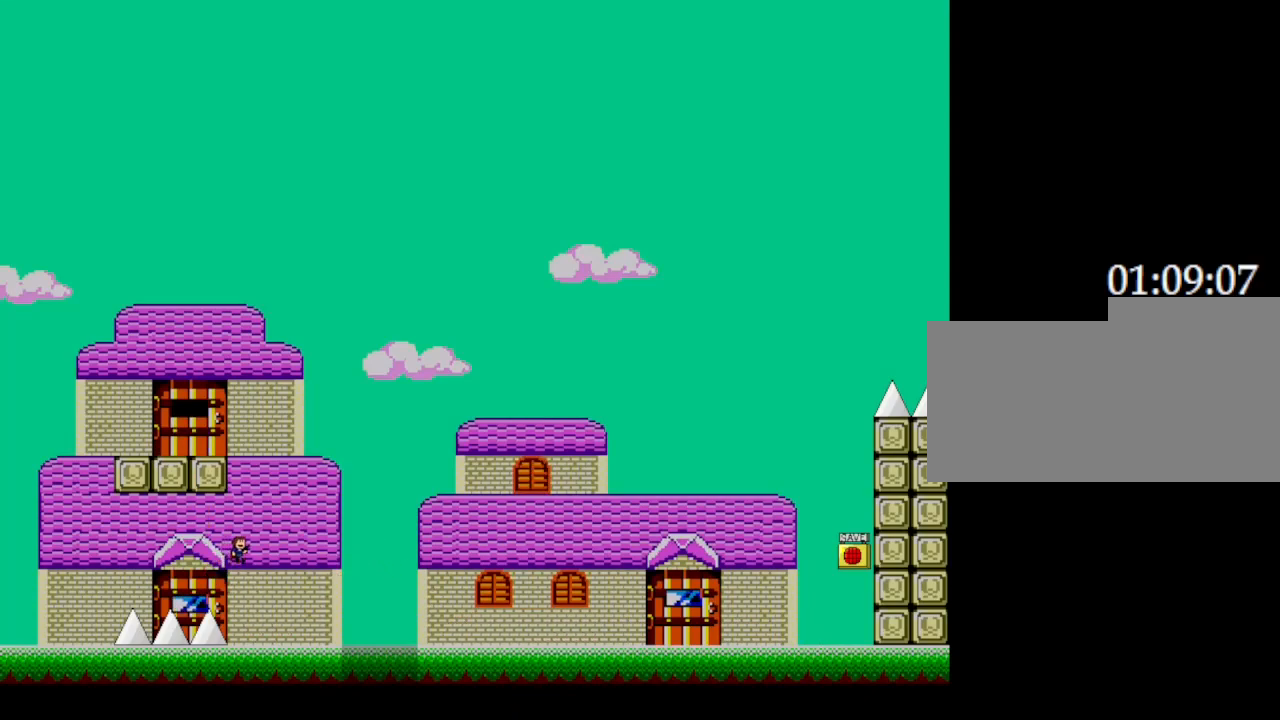
{"keys": ["left"], "events": [[83, "right", "up"], [383, "left", "down"]]}
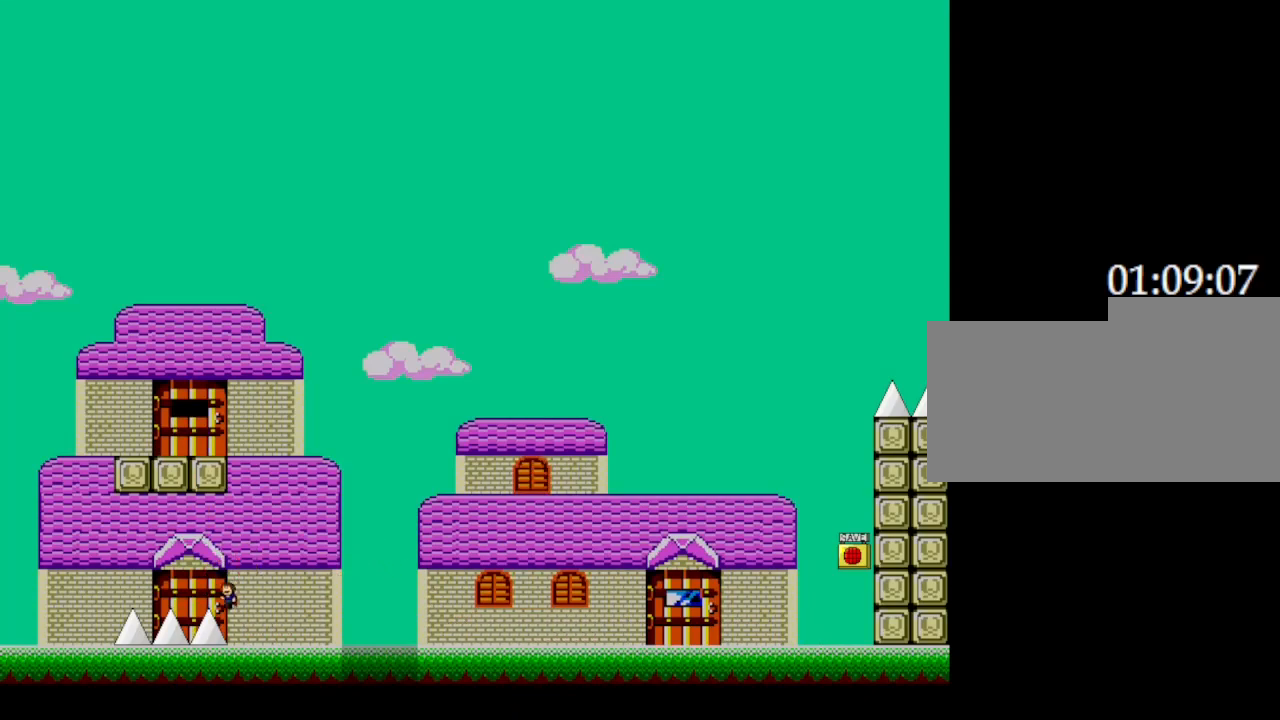
{"keys": ["left"], "events": []}
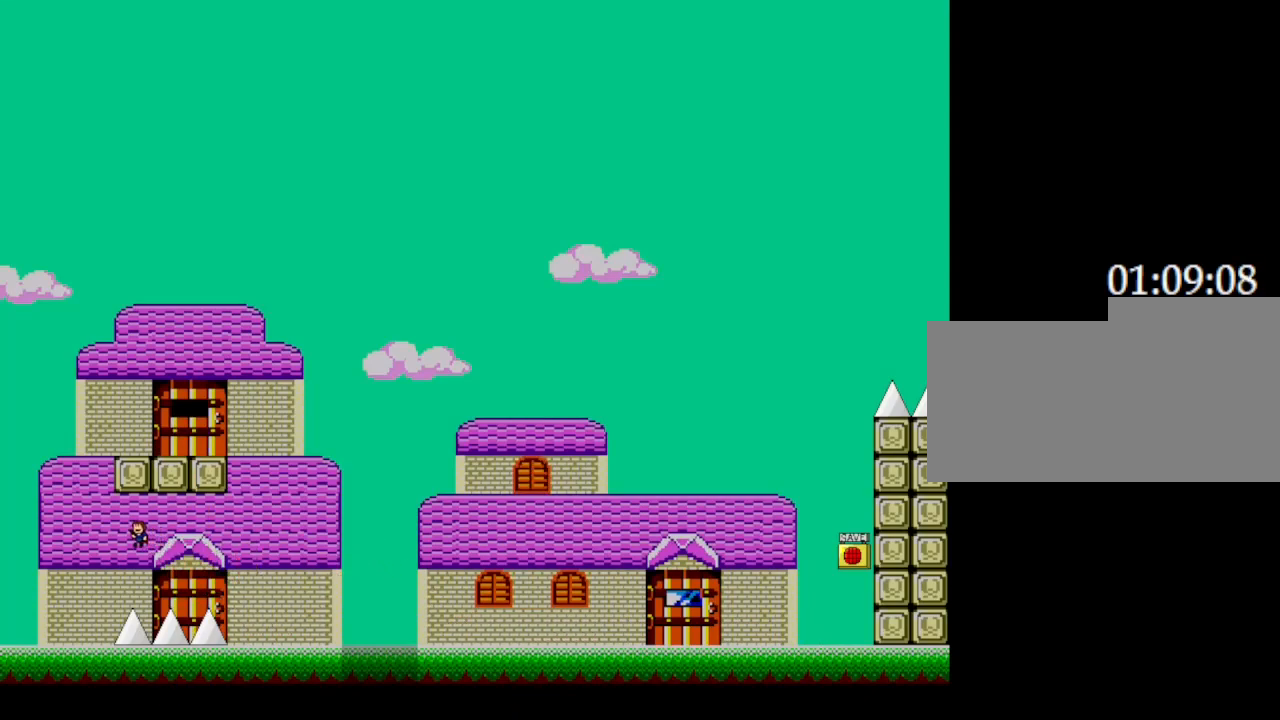
{"keys": ["left"], "events": []}
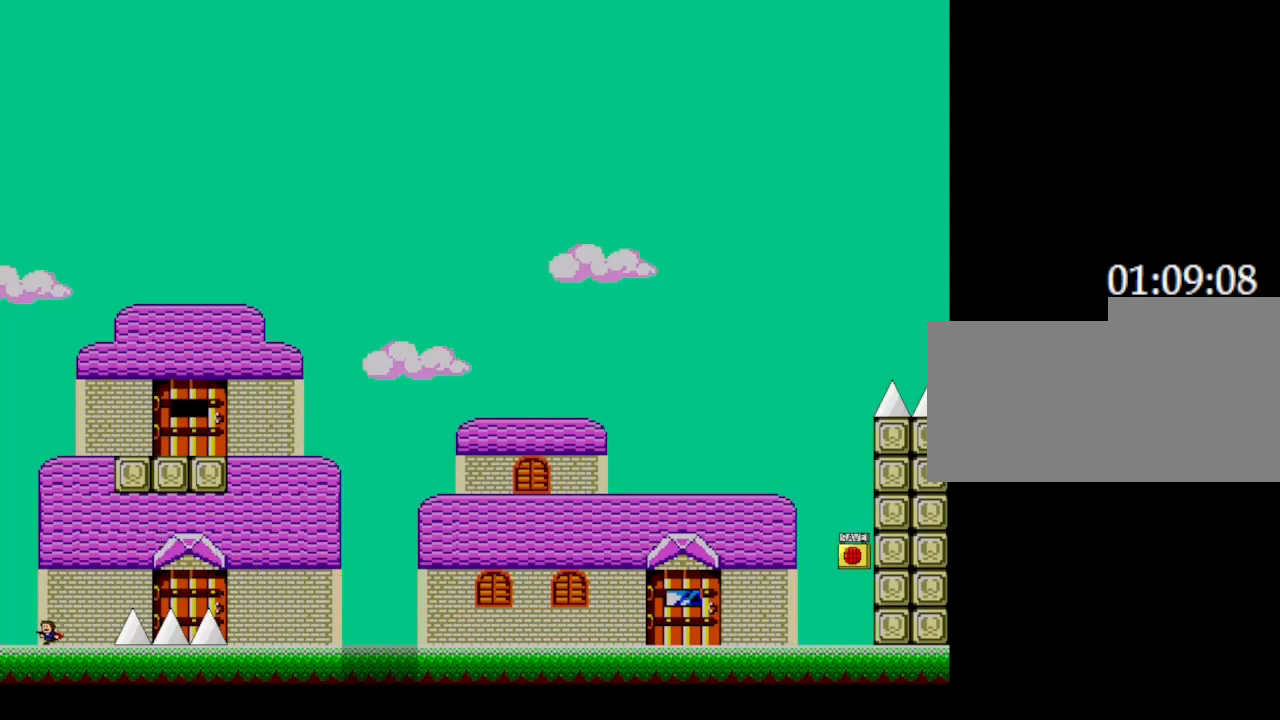
{"keys": ["left"], "events": []}
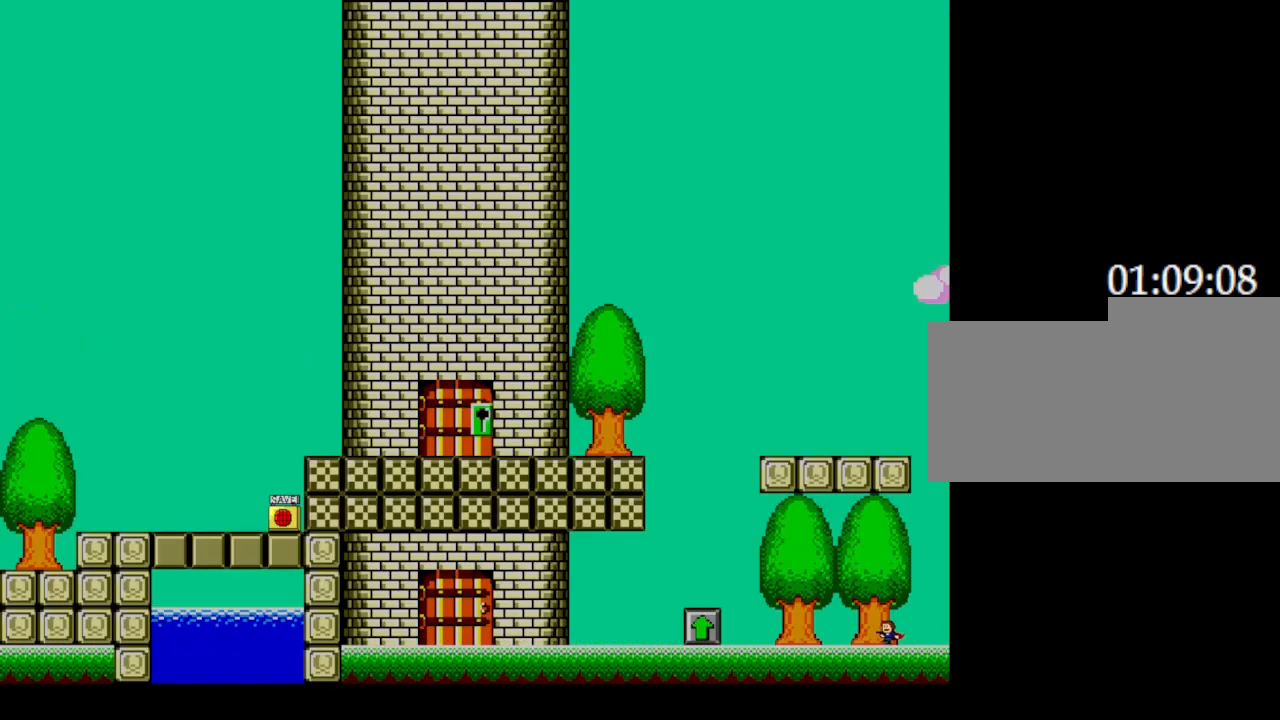
{"keys": ["left"], "events": []}
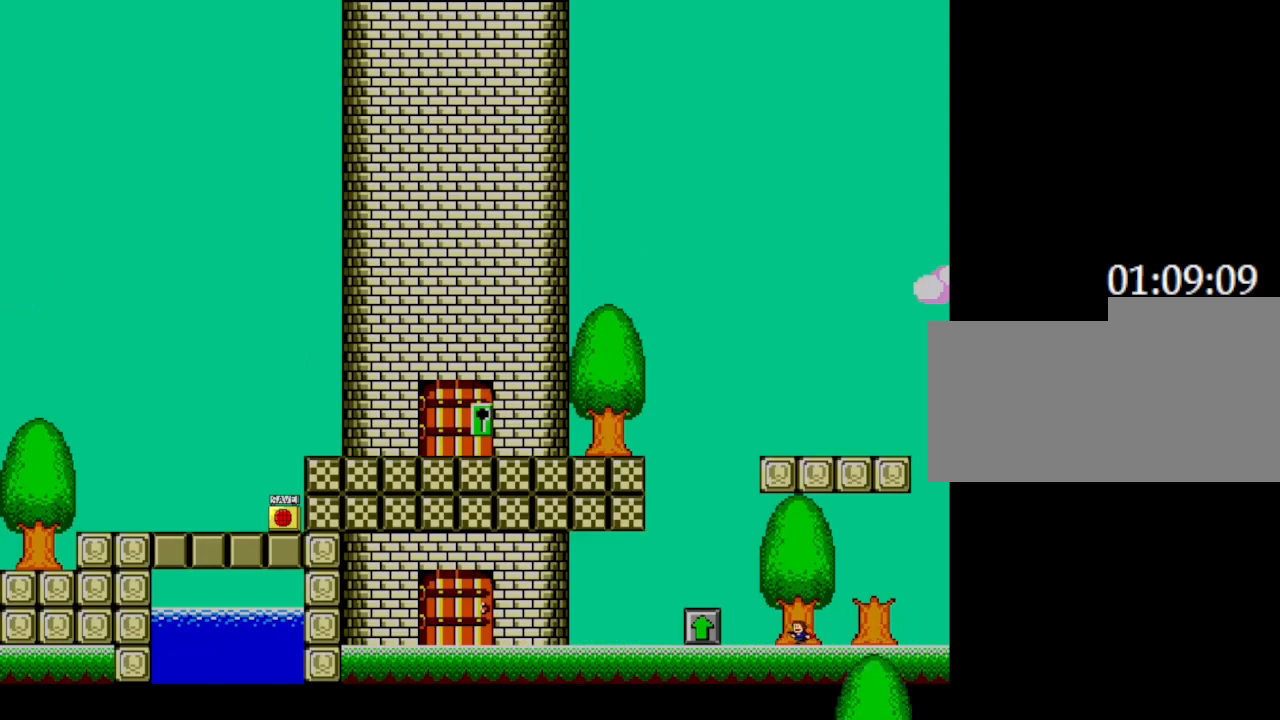
{"keys": ["left"], "events": []}
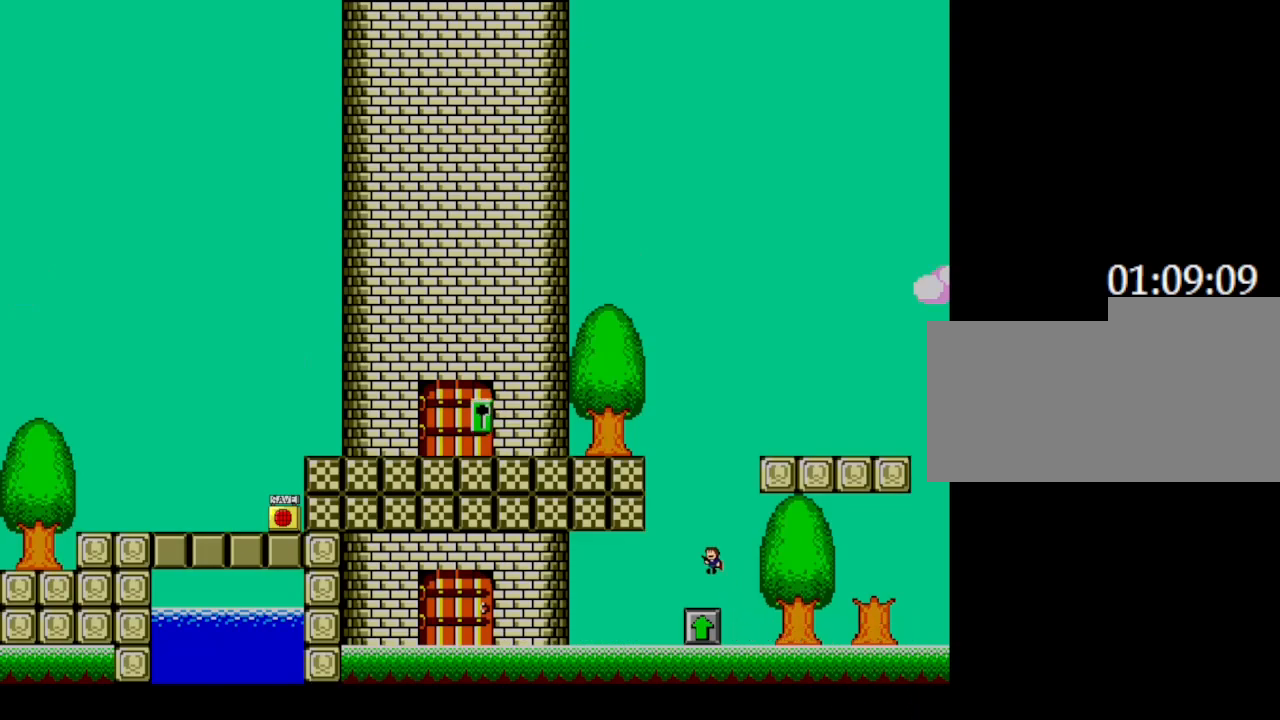
{"keys": ["left"], "events": []}
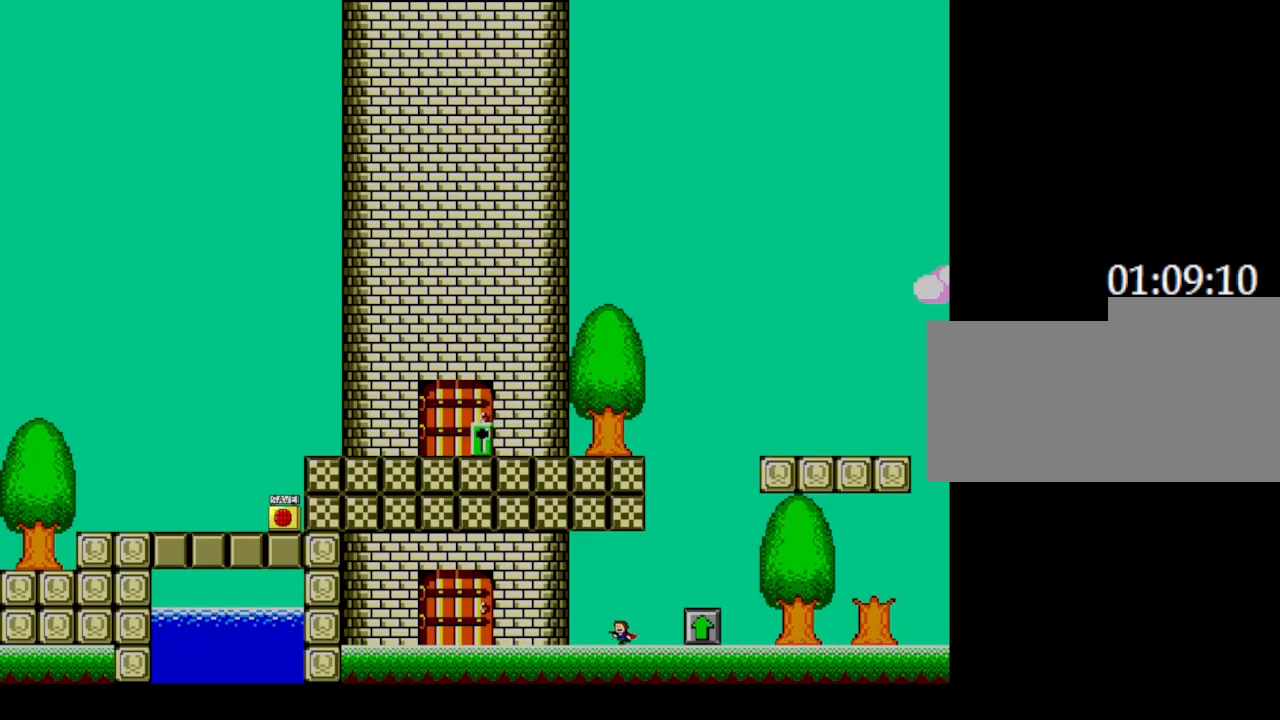
{"keys": [], "events": [[483, "left", "up"]]}
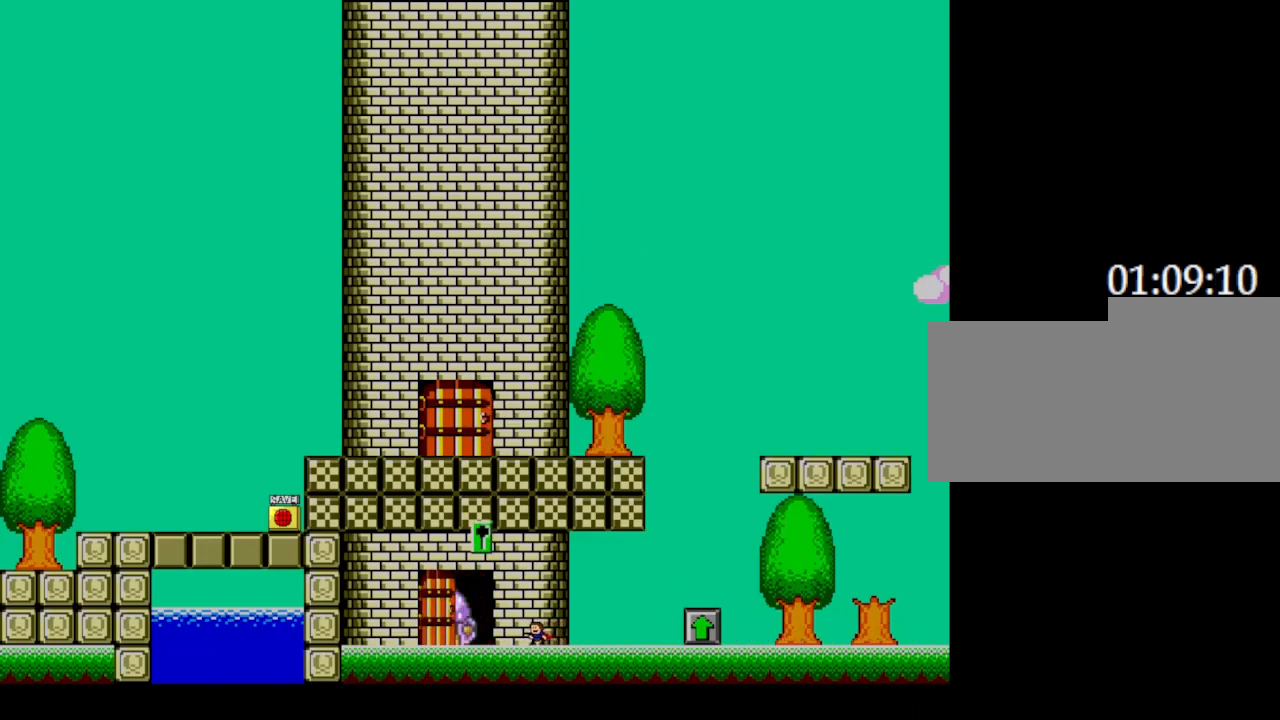
{"keys": ["left"], "events": [[417, "left", "down"]]}
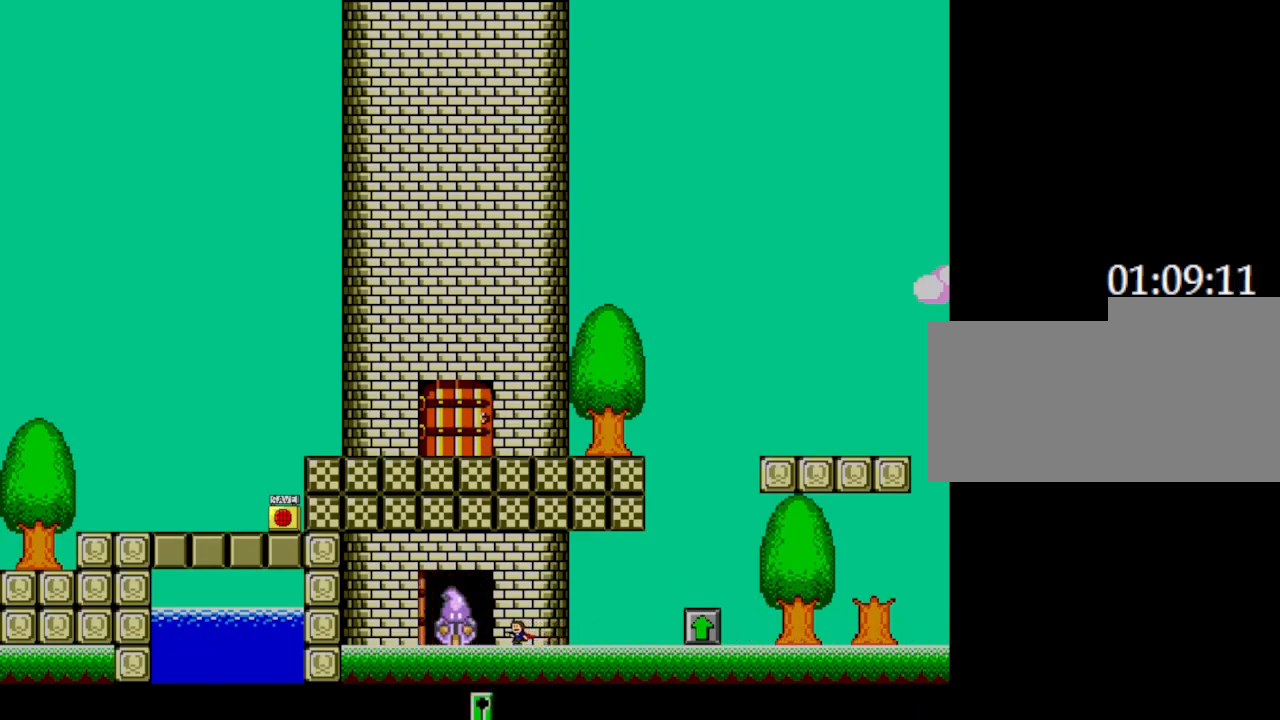
{"keys": [], "events": [[117, "left", "up"]]}
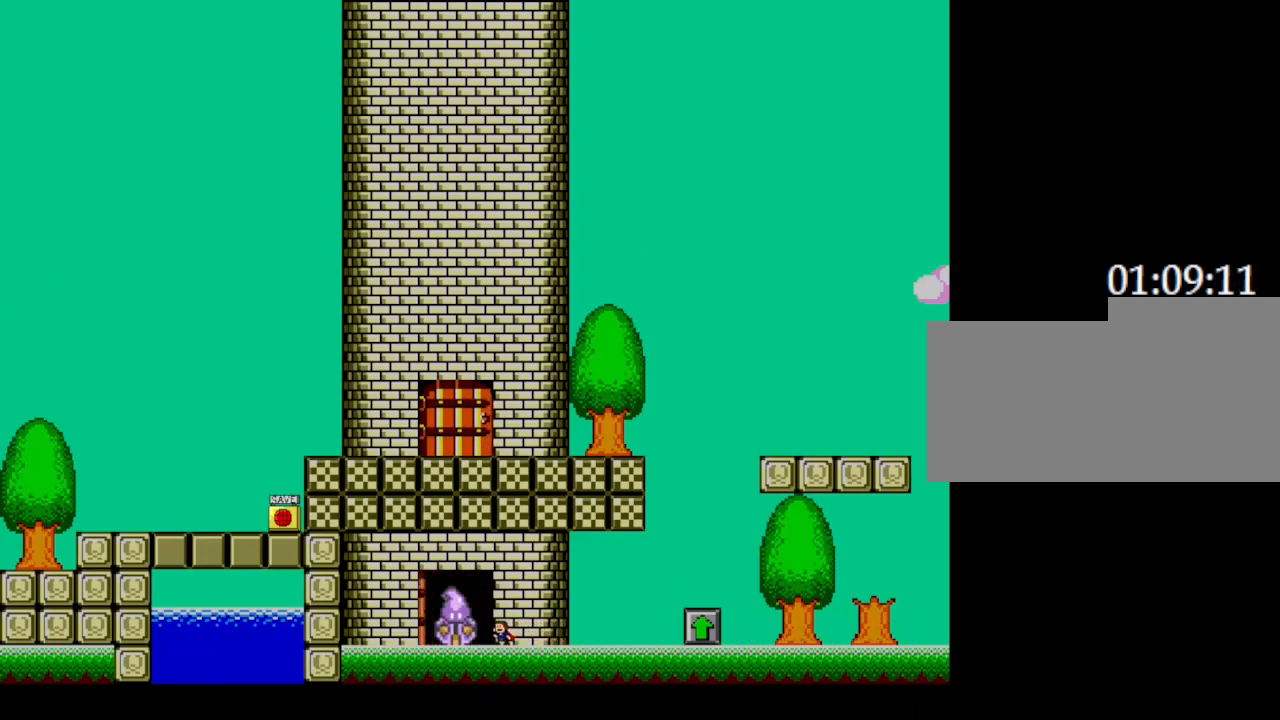
{"keys": ["left"], "events": [[167, "left", "down"]]}
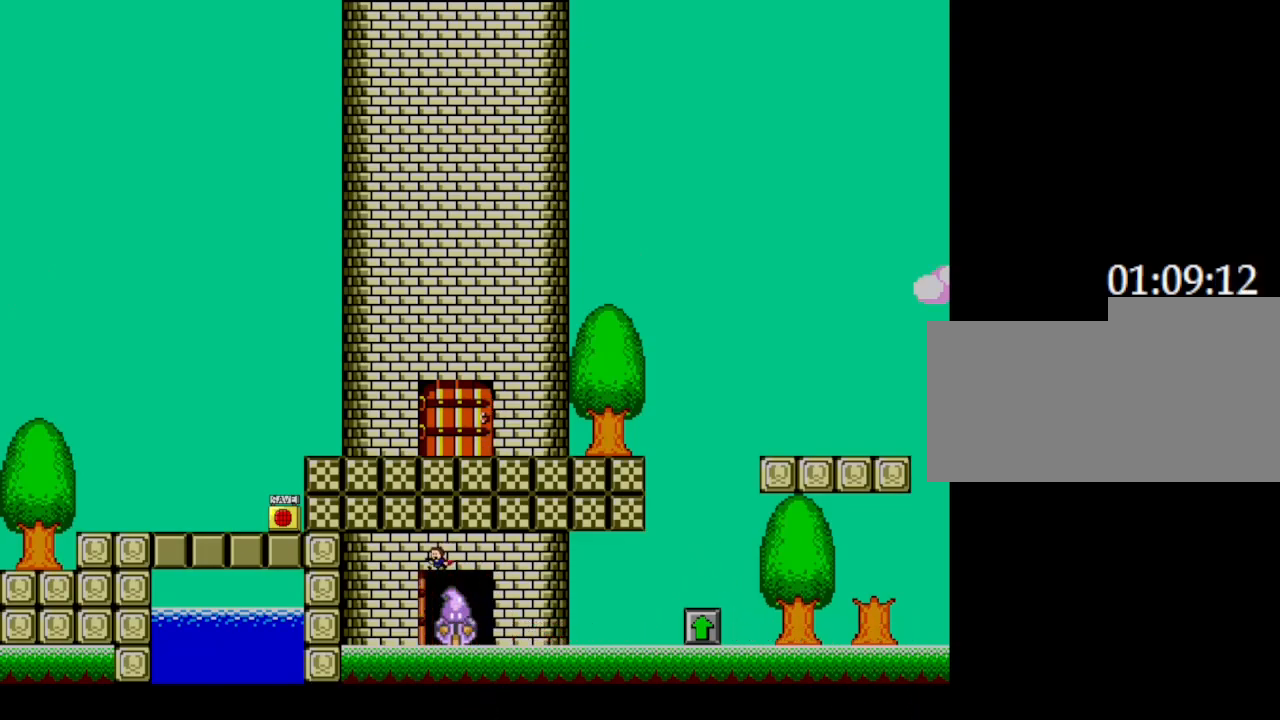
{"keys": ["left"], "events": []}
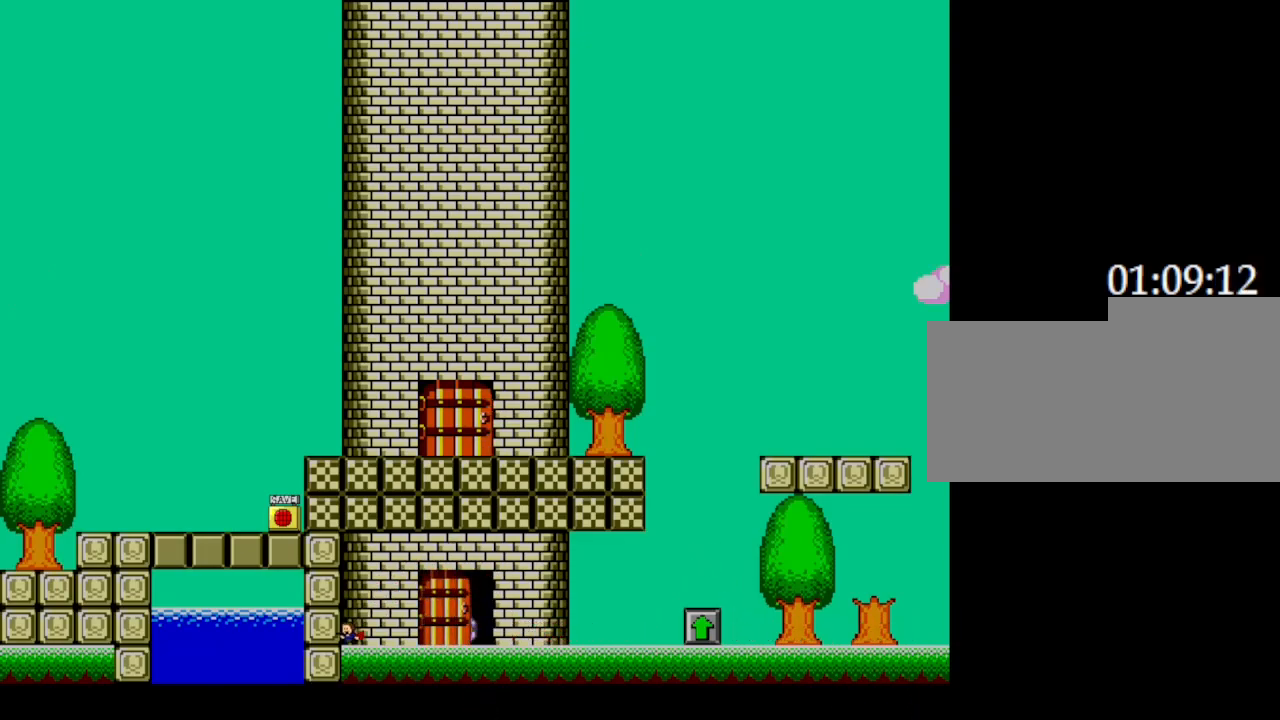
{"keys": [], "events": [[233, "left", "up"]]}
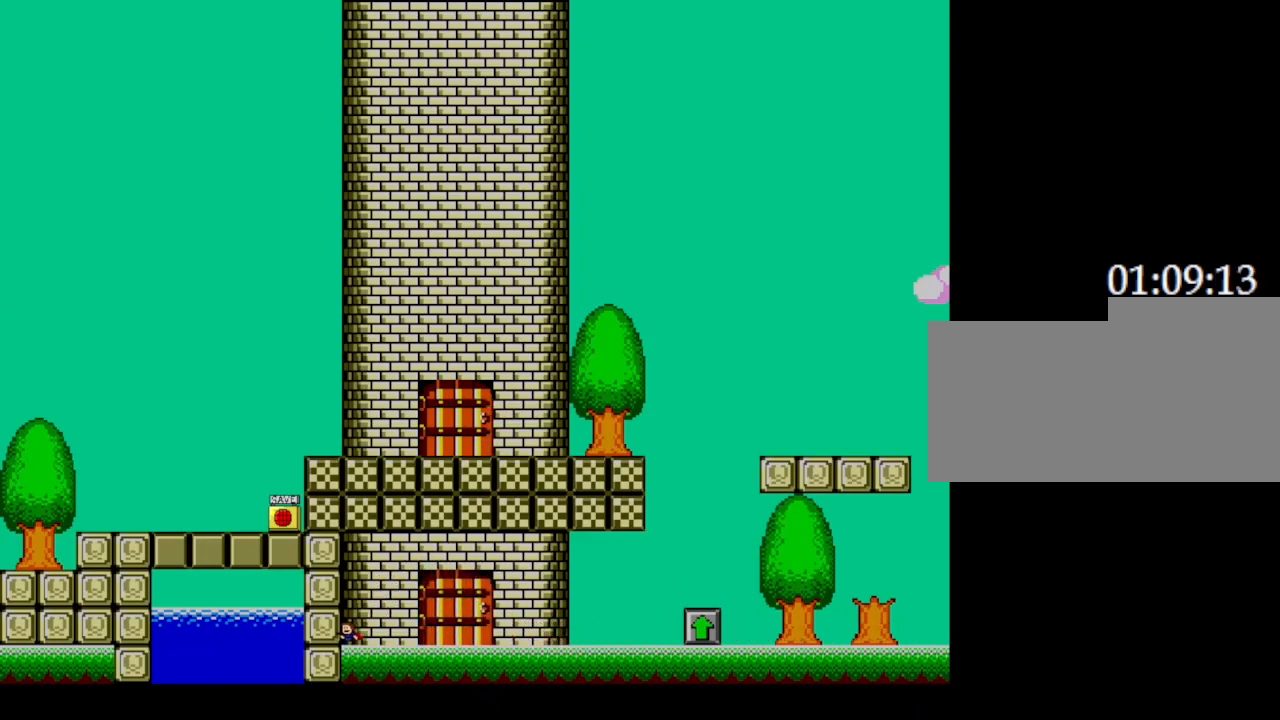
{"keys": [], "events": [[33, "right", "down"], [183, "right", "up"]]}
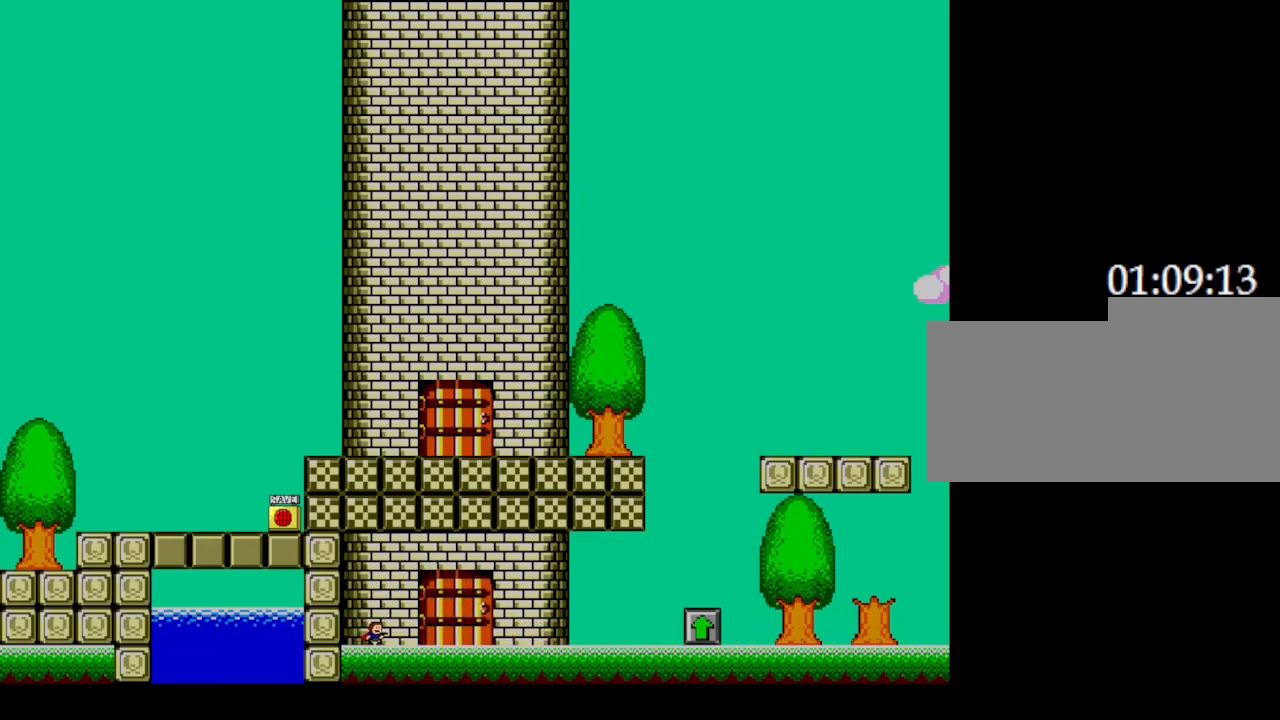
{"keys": [], "events": []}
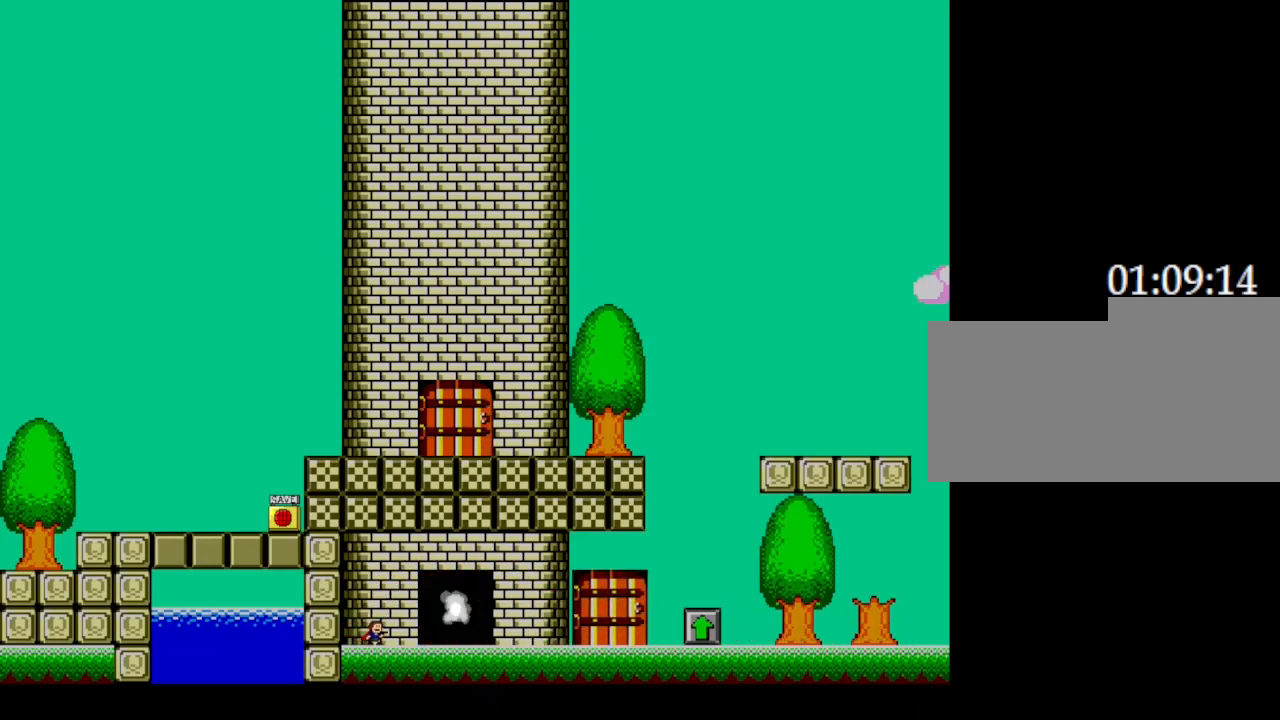
{"keys": [], "events": [[283, "right", "down"], [467, "right", "up"]]}
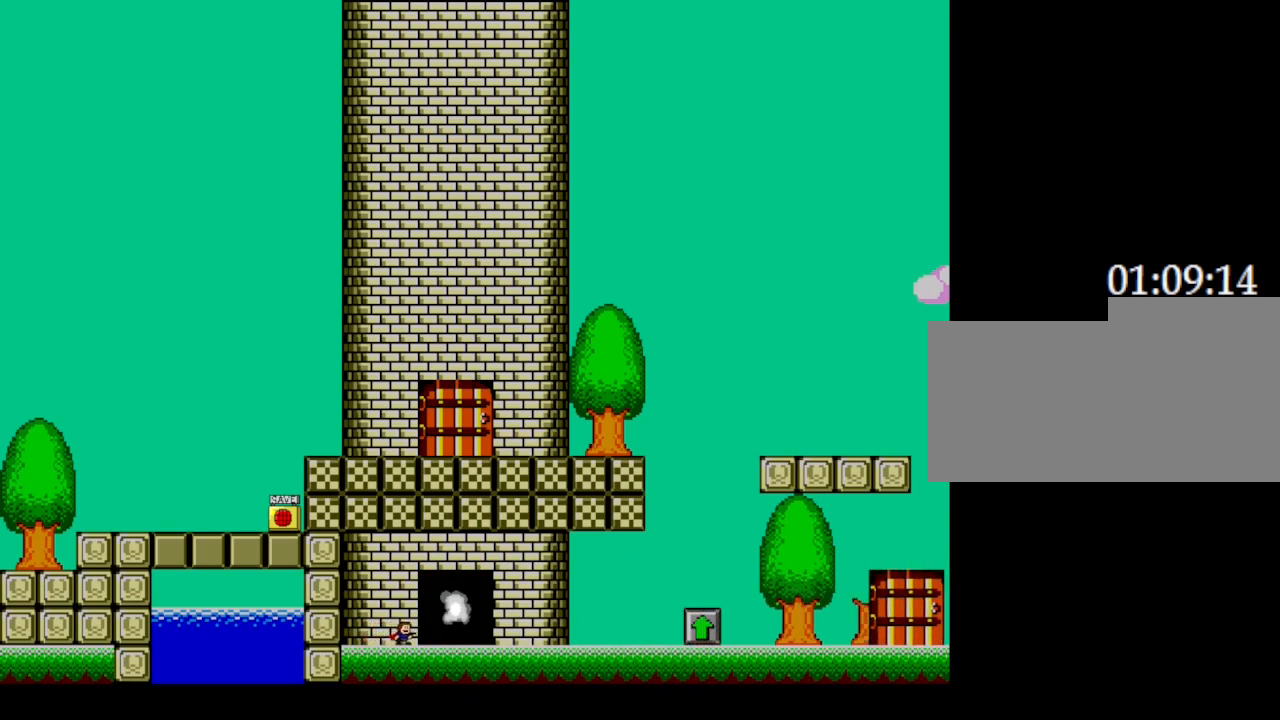
{"keys": ["right"], "events": [[333, "right", "down"]]}
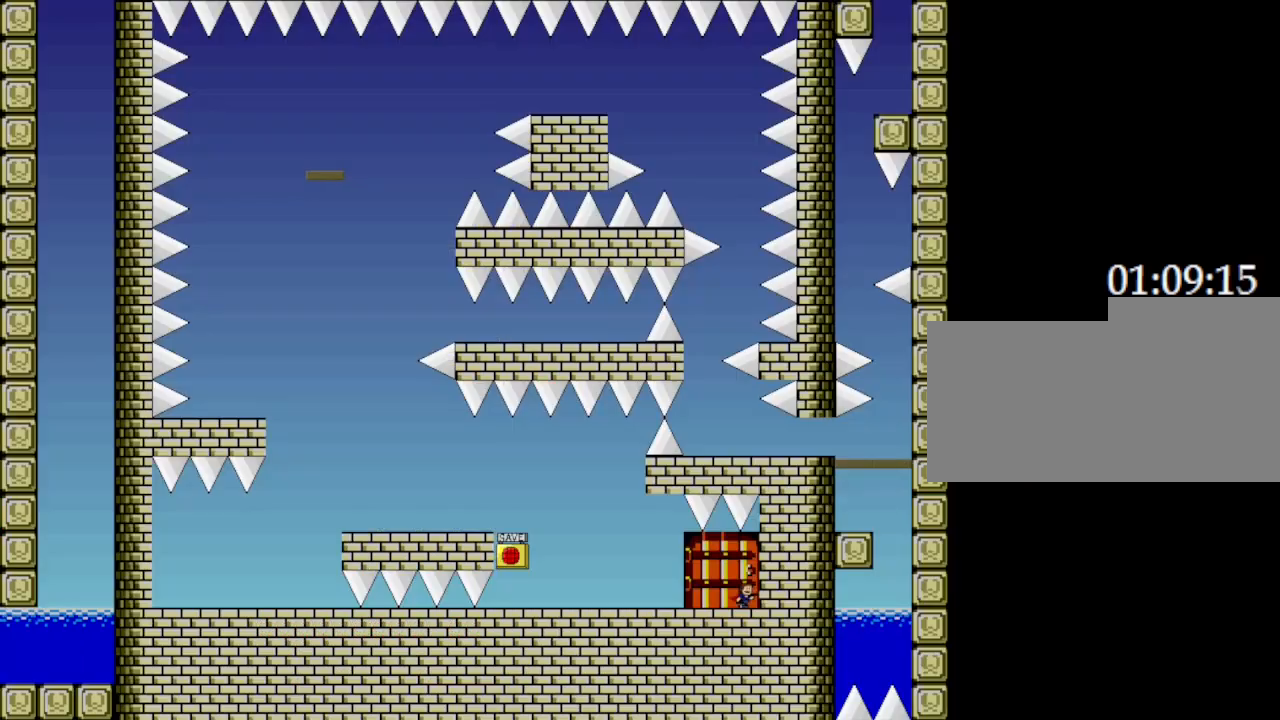
{"keys": [], "events": [[150, "right", "up"]]}
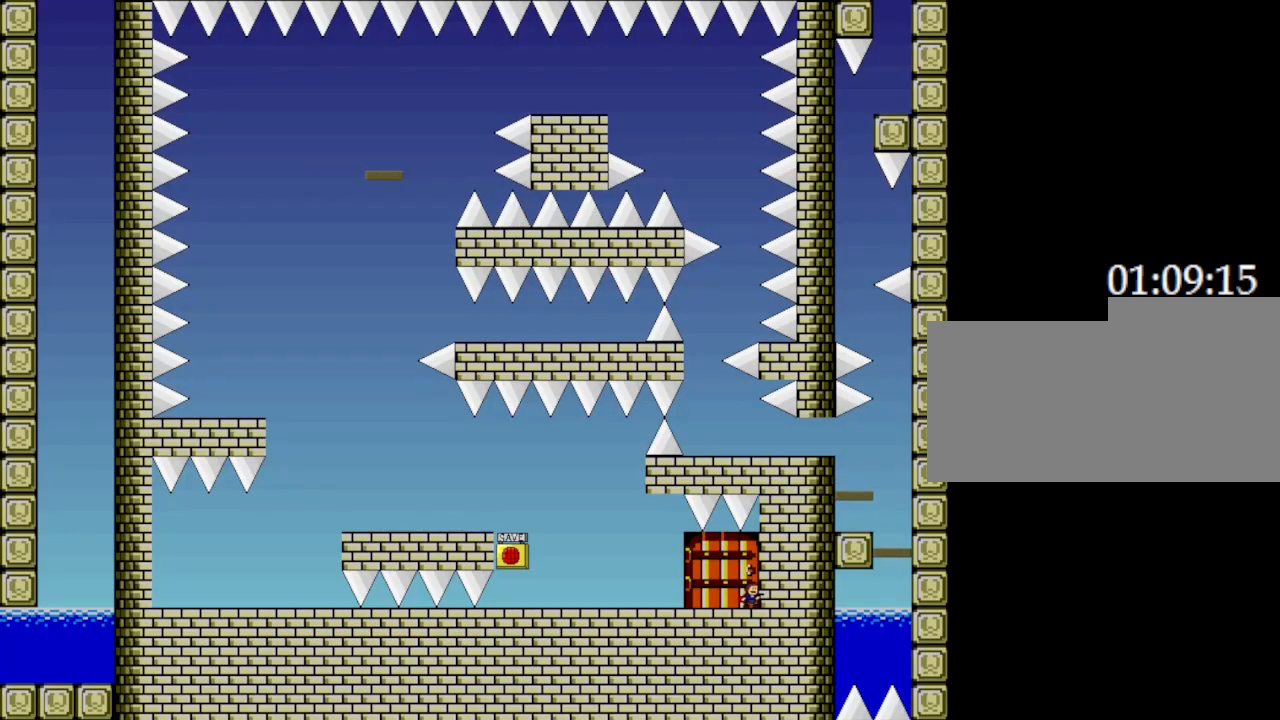
{"keys": ["left"], "events": [[17, "left", "down"]]}
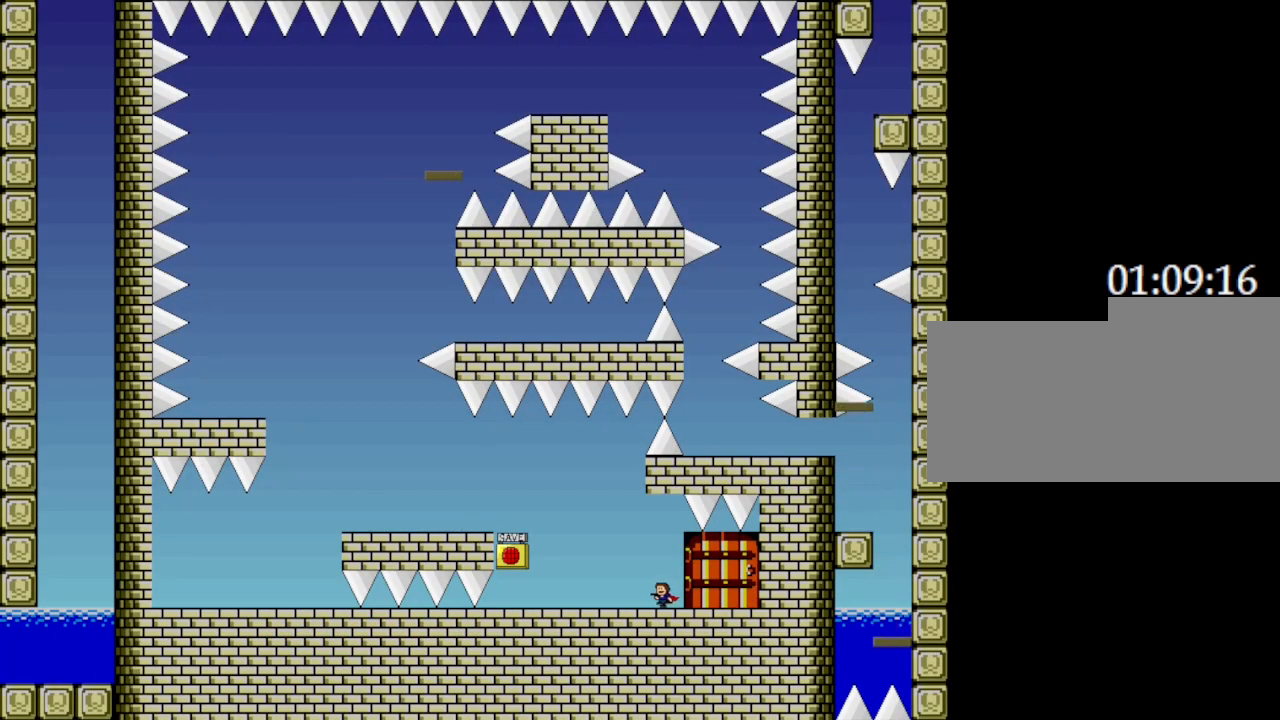
{"keys": ["left"], "events": []}
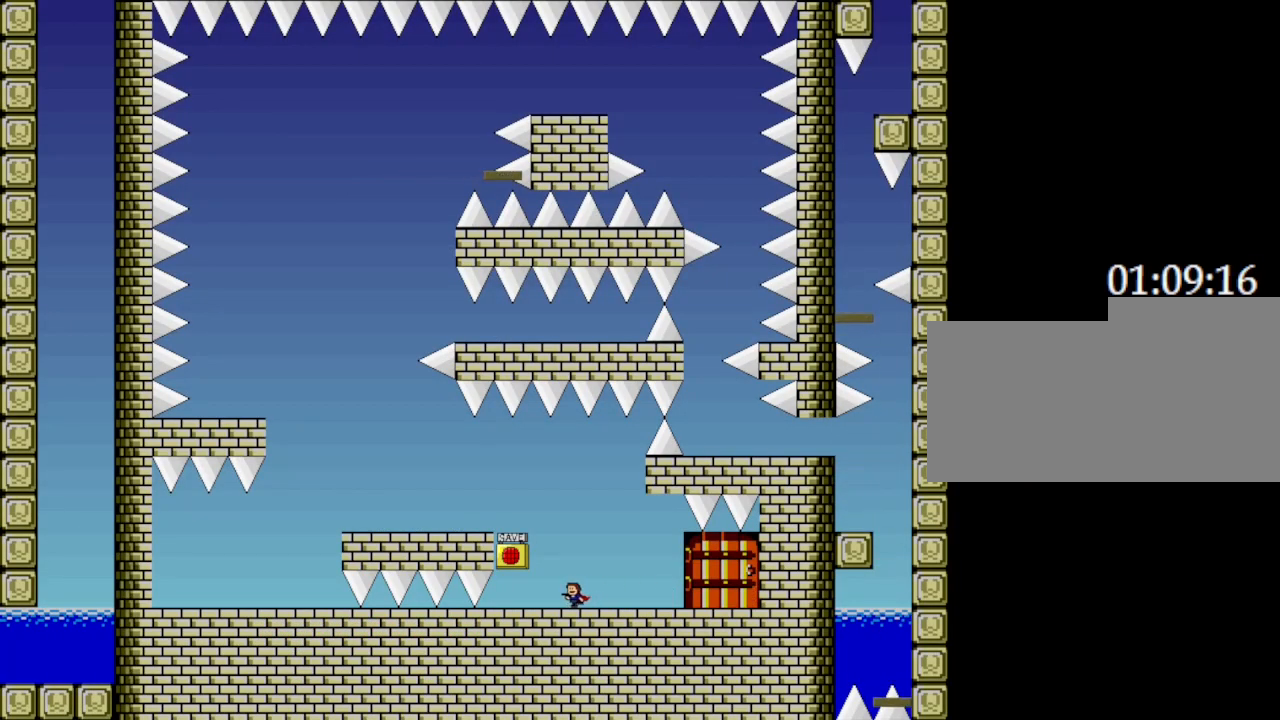
{"keys": ["z"], "events": [[283, "left", "up"], [367, "z", "down"]]}
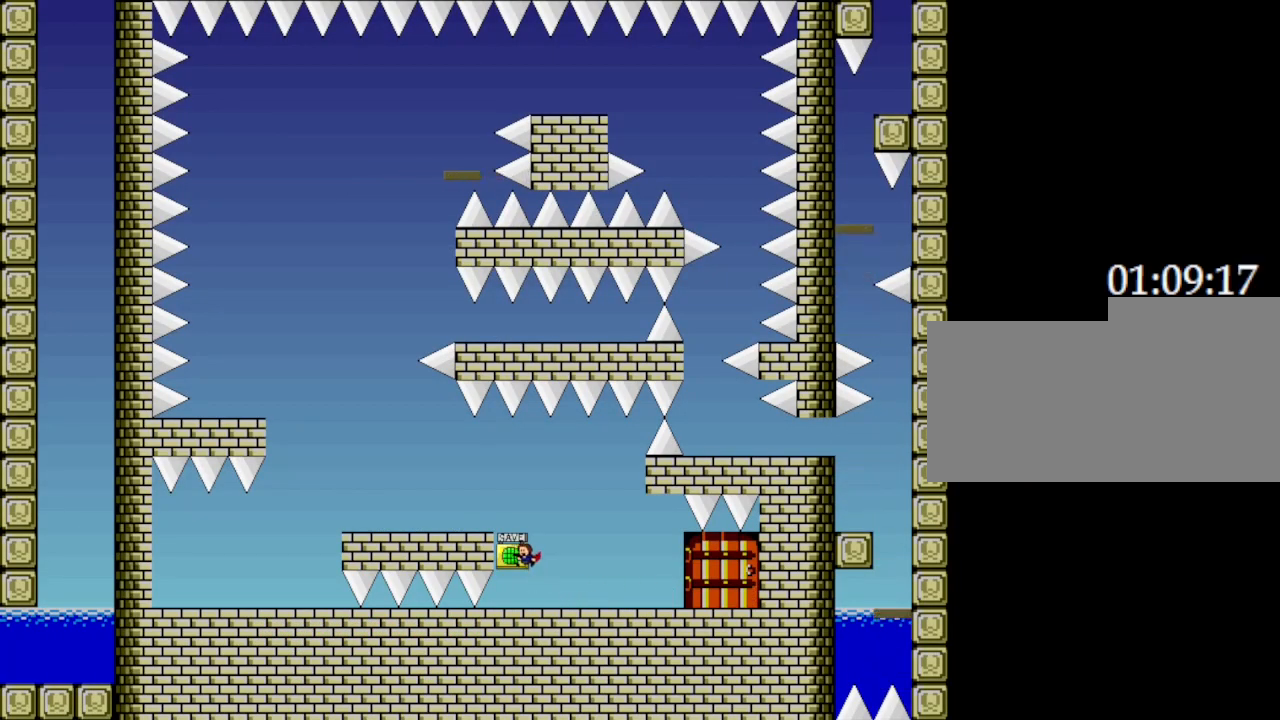
{"keys": ["left"], "events": [[17, "z", "up"], [67, "left", "down"]]}
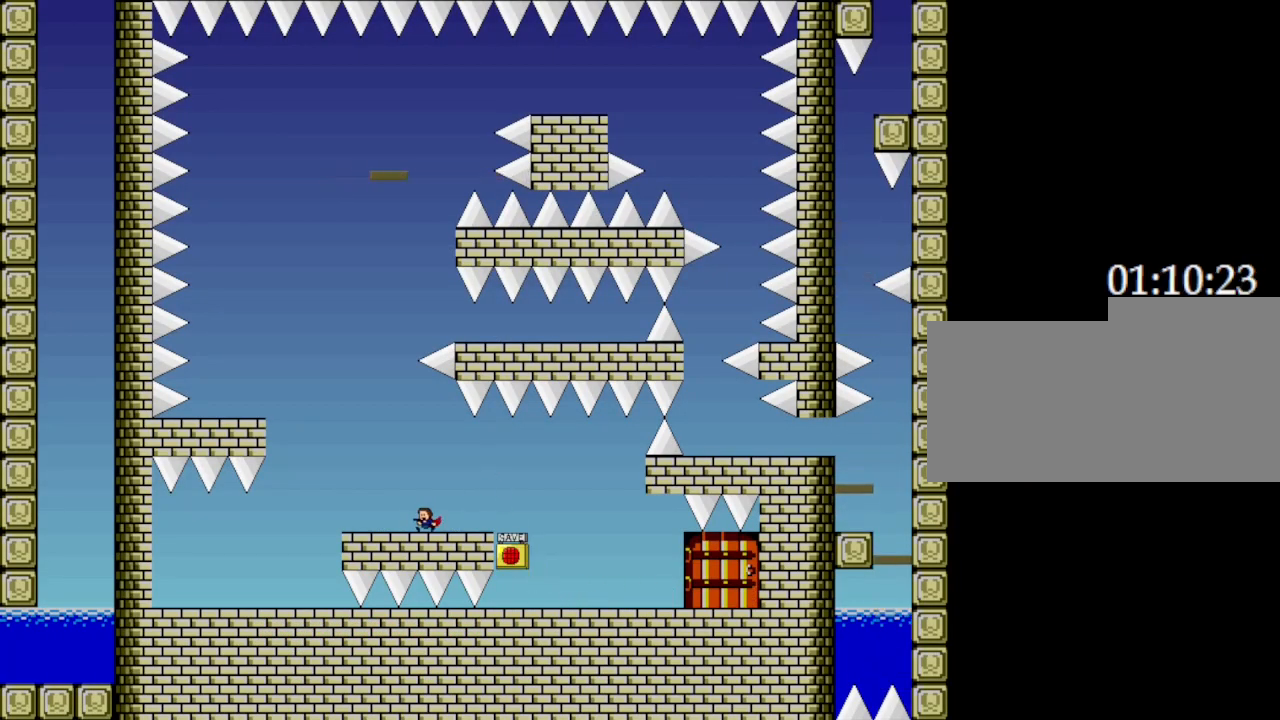
{"keys": ["left"], "events": []}
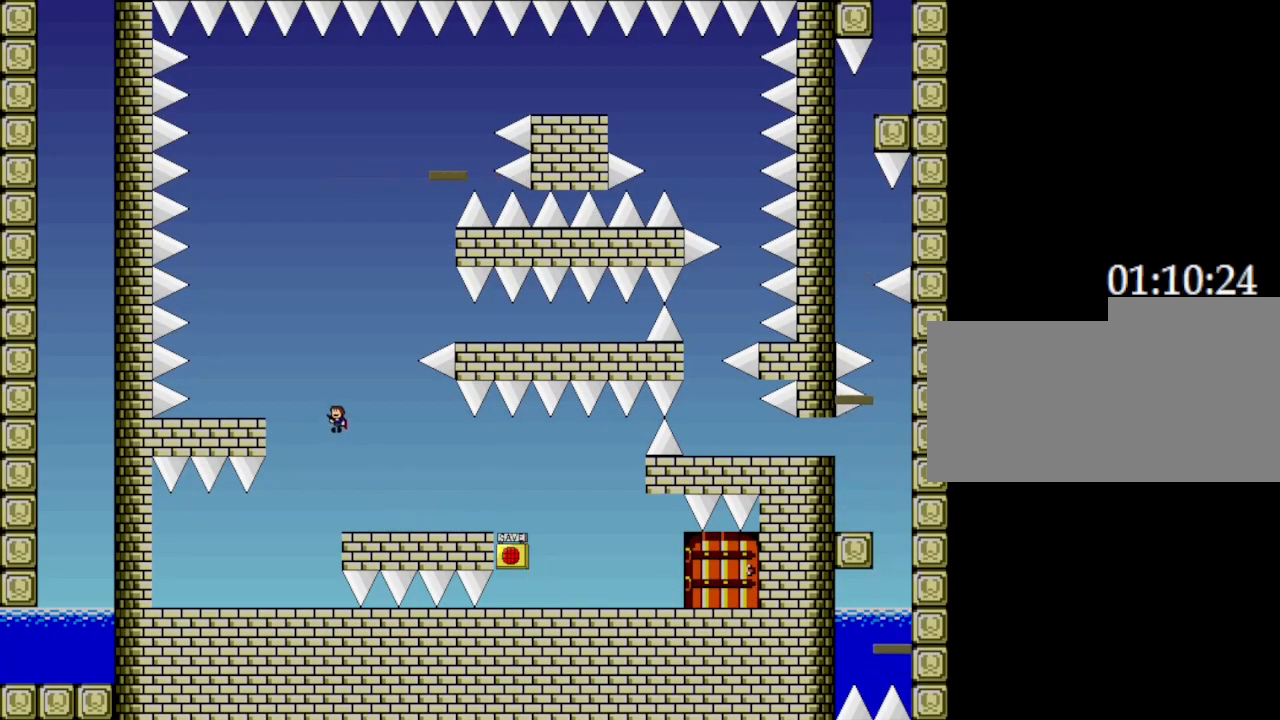
{"keys": [], "events": [[317, "left", "up"]]}
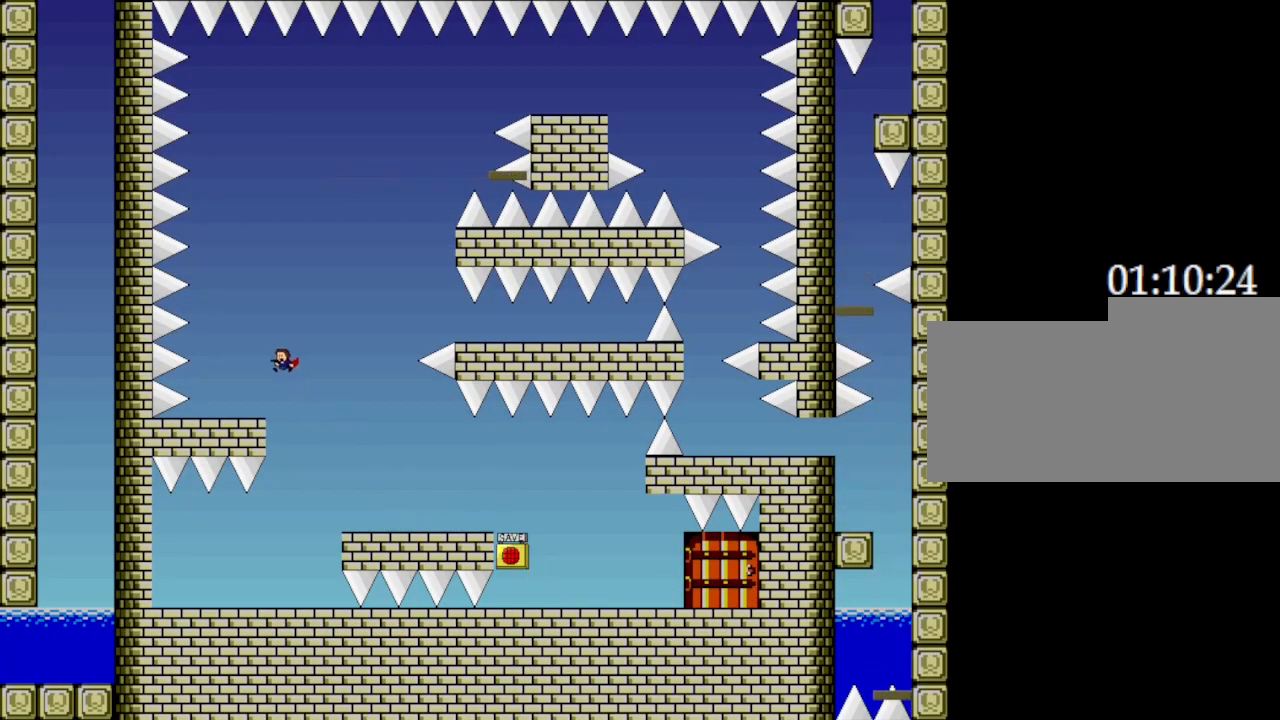
{"keys": [], "events": [[83, "left", "down"], [383, "left", "up"]]}